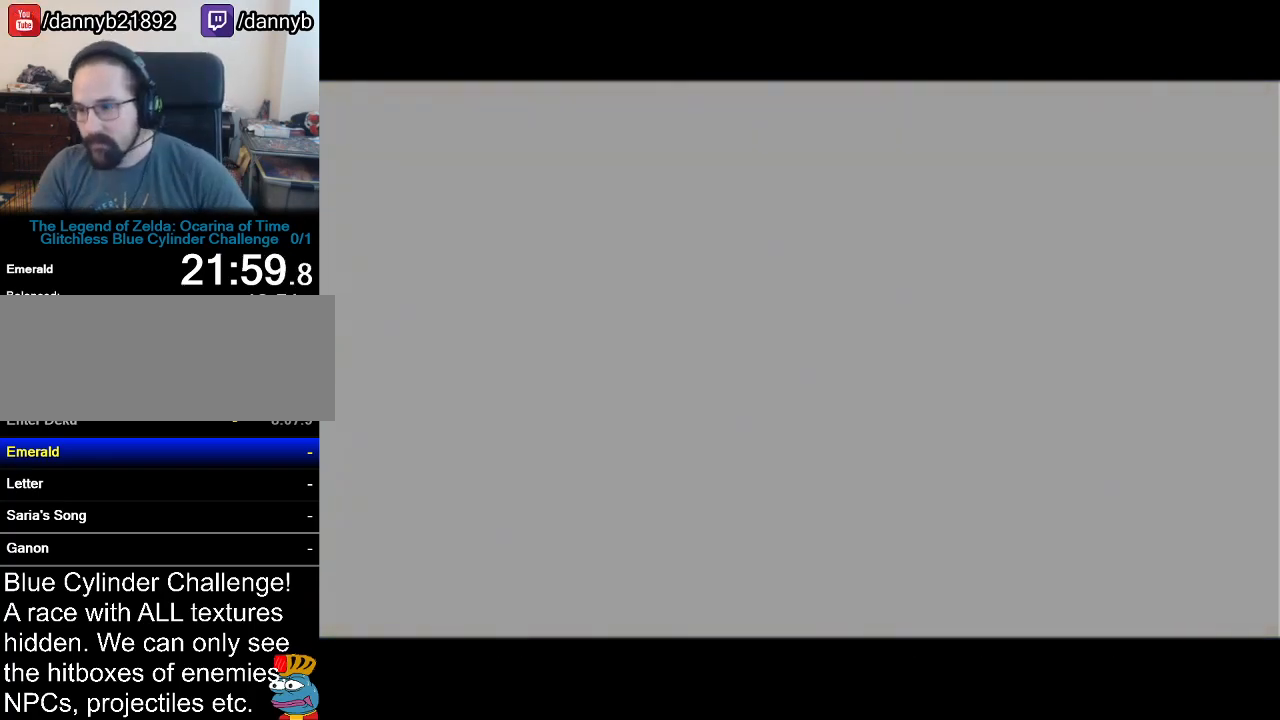
Gameplay with a controller (Nintendo layout); each line is a JSON object with the inputs held at the frame after it. "events" lists button and stick changes between this image and that frame as [ms after this image, input, new state], when the widget could be followed in between. Not read: L3 R3.
{"buttons": [], "left_stick": "center", "events": [[150, "A", "down"], [201, "A", "up"]]}
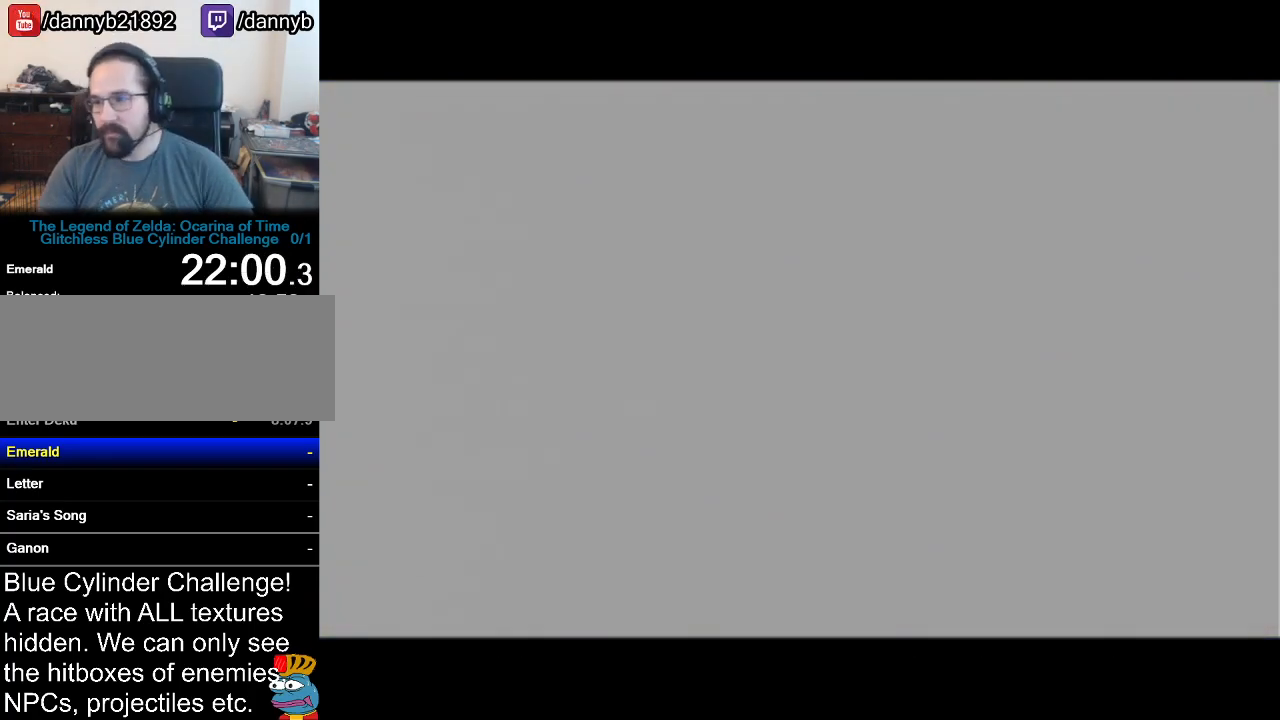
{"buttons": ["A"], "left_stick": "center", "events": [[83, "B", "down"], [150, "B", "up"], [217, "A", "down"], [334, "A", "up"], [334, "B", "down"], [400, "B", "up"], [434, "A", "down"]]}
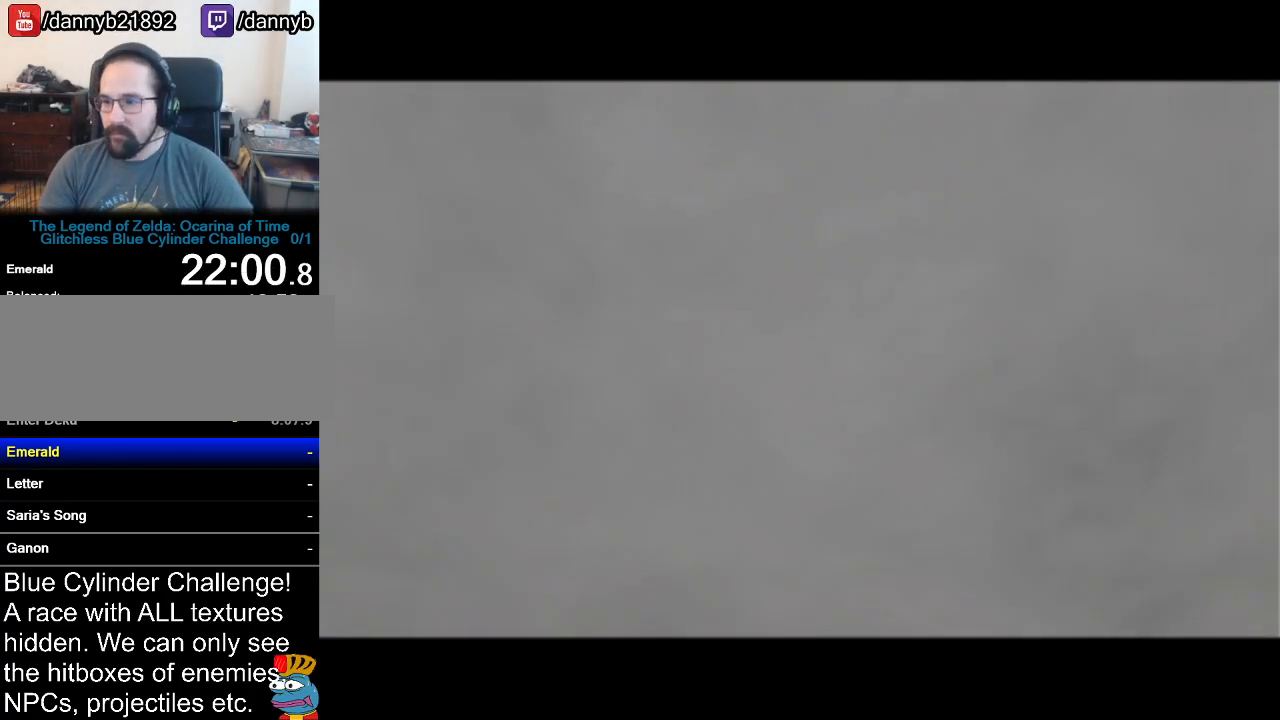
{"buttons": ["B"], "left_stick": "center", "events": [[84, "A", "up"], [84, "B", "down"], [150, "B", "up"], [184, "A", "down"], [217, "A", "up"], [301, "A", "down"], [367, "A", "up"], [367, "B", "down"], [417, "A", "down"], [417, "B", "up"], [484, "A", "up"], [484, "B", "down"]]}
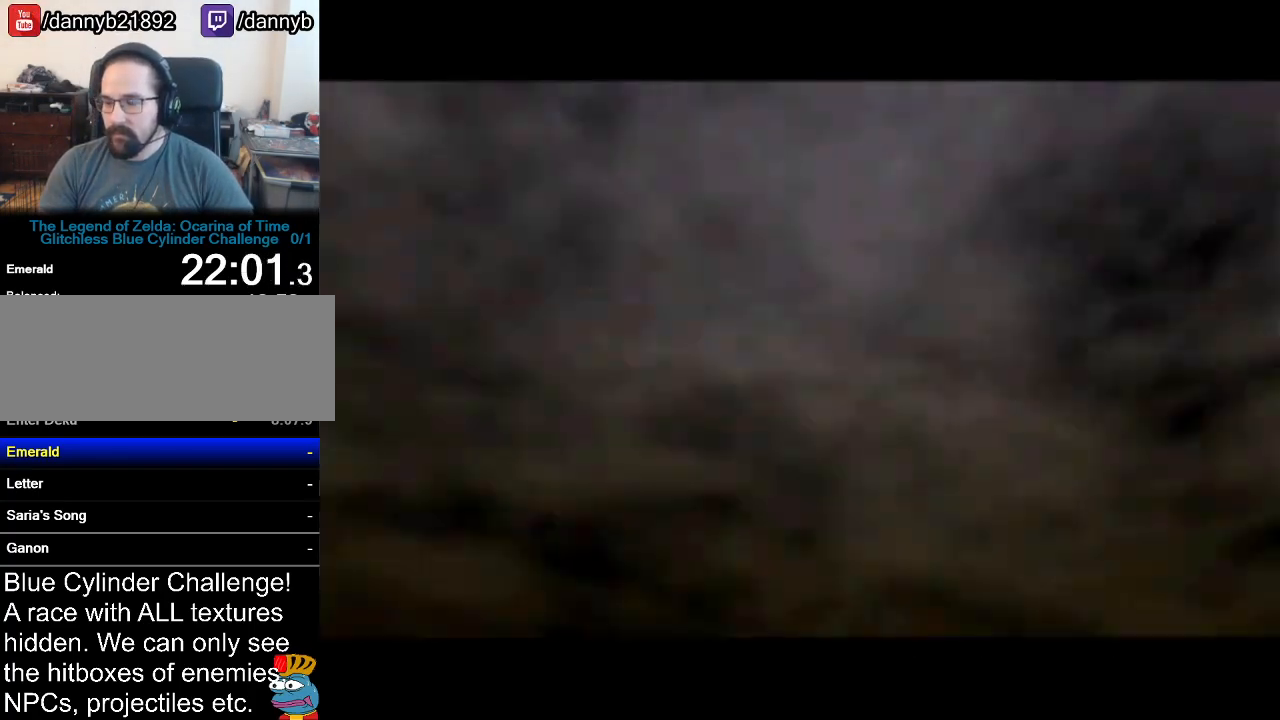
{"buttons": ["A"], "left_stick": "center", "events": [[50, "A", "down"], [50, "B", "up"], [150, "A", "up"], [150, "B", "down"], [167, "A", "down"], [200, "B", "up"], [267, "A", "up"], [267, "B", "down"], [333, "A", "down"], [333, "B", "up"], [400, "A", "up"], [400, "B", "down"], [467, "A", "down"], [467, "B", "up"]]}
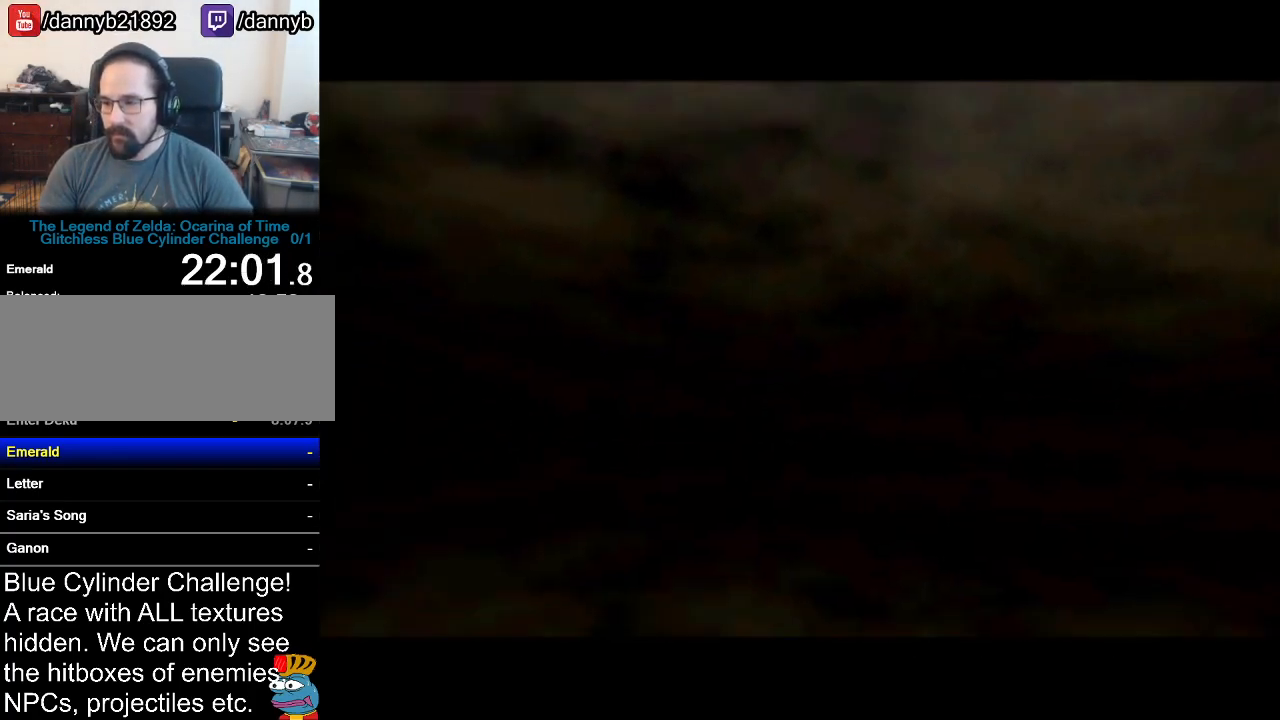
{"buttons": ["B"], "left_stick": "center", "events": [[50, "A", "up"], [50, "B", "down"], [117, "A", "down"], [117, "B", "up"], [217, "A", "up"], [217, "B", "down"], [267, "A", "down"], [267, "B", "up"], [334, "A", "up"], [334, "B", "down"], [401, "A", "down"], [401, "B", "up"], [484, "A", "up"], [484, "B", "down"]]}
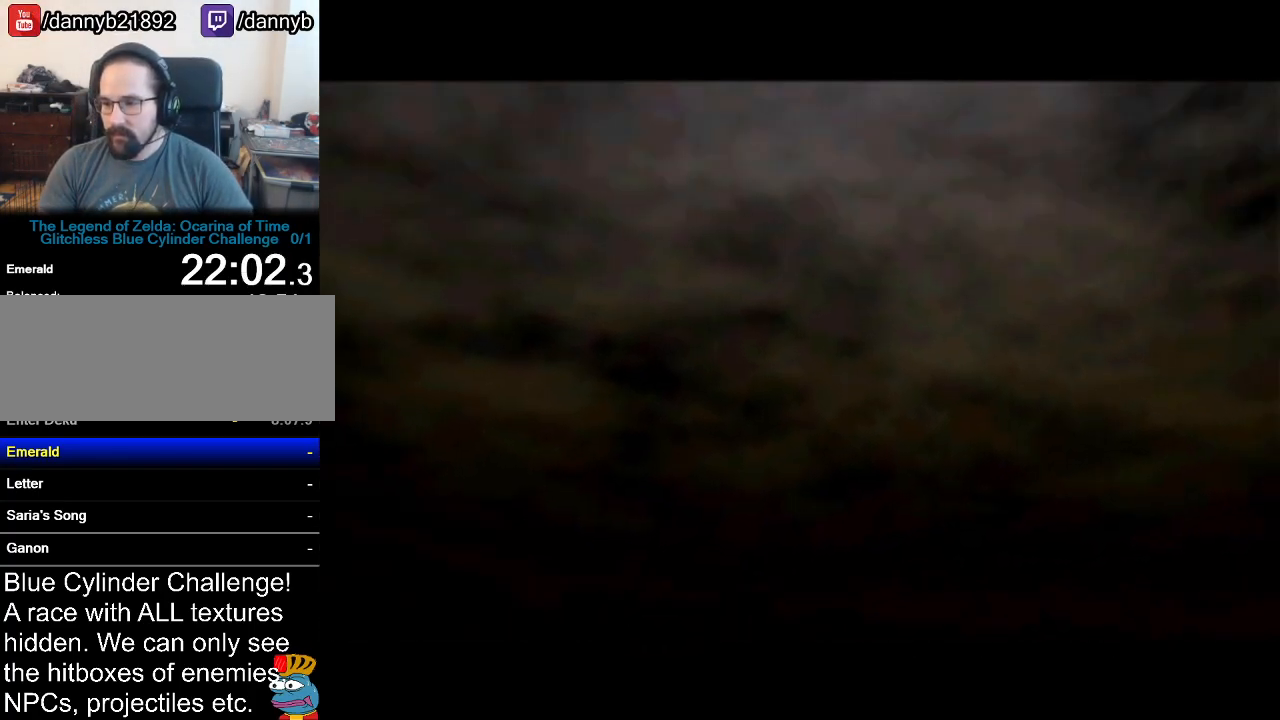
{"buttons": ["A"], "left_stick": "center", "events": [[50, "A", "down"], [50, "B", "up"], [117, "A", "up"], [200, "A", "down"], [267, "A", "up"], [300, "B", "down"], [334, "A", "down"], [334, "B", "up"], [417, "A", "up"], [417, "B", "down"], [467, "A", "down"], [467, "B", "up"]]}
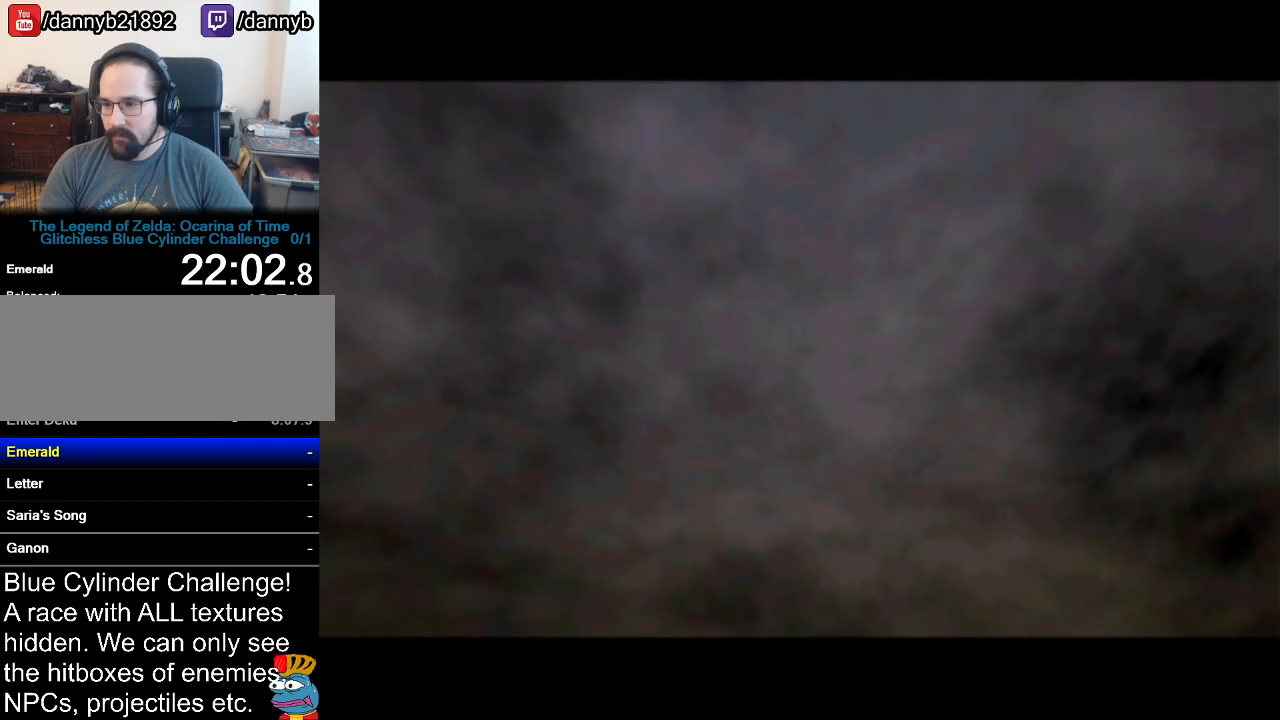
{"buttons": ["A"], "left_stick": "center", "events": [[84, "A", "up"], [84, "B", "down"], [117, "A", "down"], [117, "B", "up"], [234, "B", "down"], [267, "B", "up"], [367, "A", "up"], [367, "B", "down"], [417, "A", "down"], [417, "B", "up"]]}
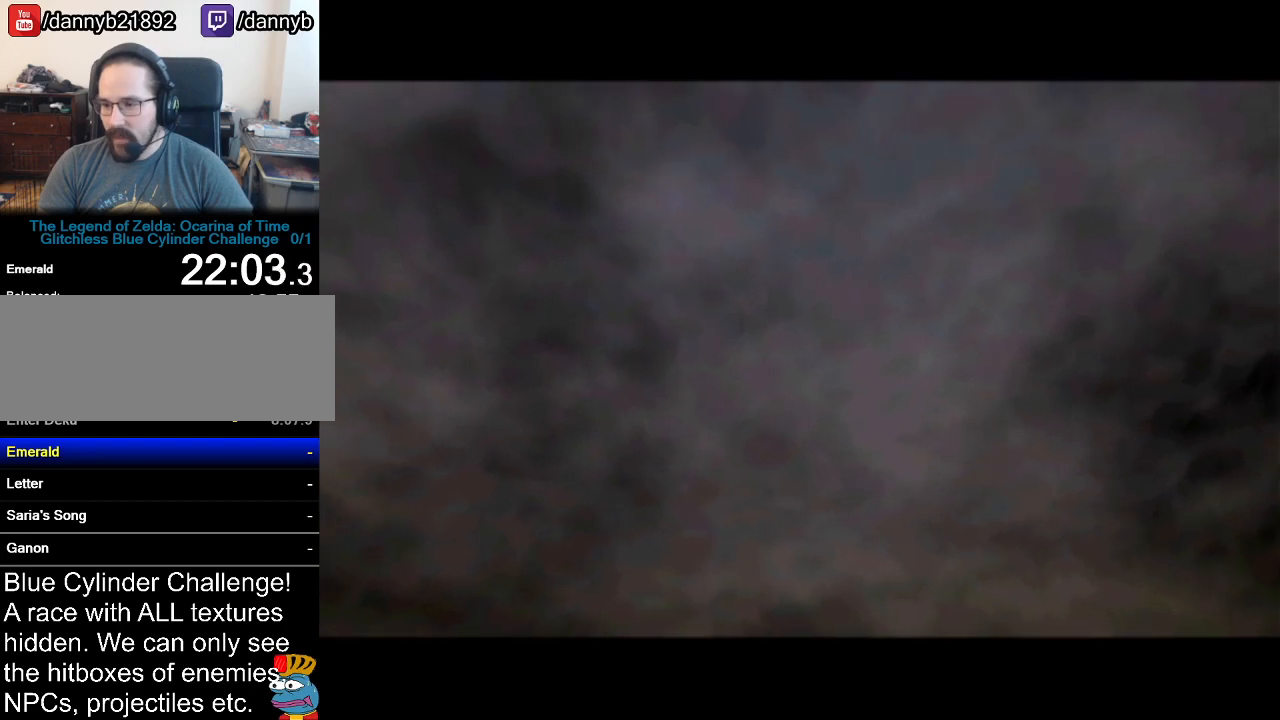
{"buttons": ["A"], "left_stick": "center", "events": [[17, "A", "up"], [17, "B", "down"], [50, "A", "down"], [50, "B", "up"], [150, "A", "up"], [150, "B", "down"], [217, "A", "down"], [217, "B", "up"], [300, "A", "up"], [300, "B", "down"], [367, "A", "down"], [367, "B", "up"], [450, "A", "up"], [484, "A", "down"]]}
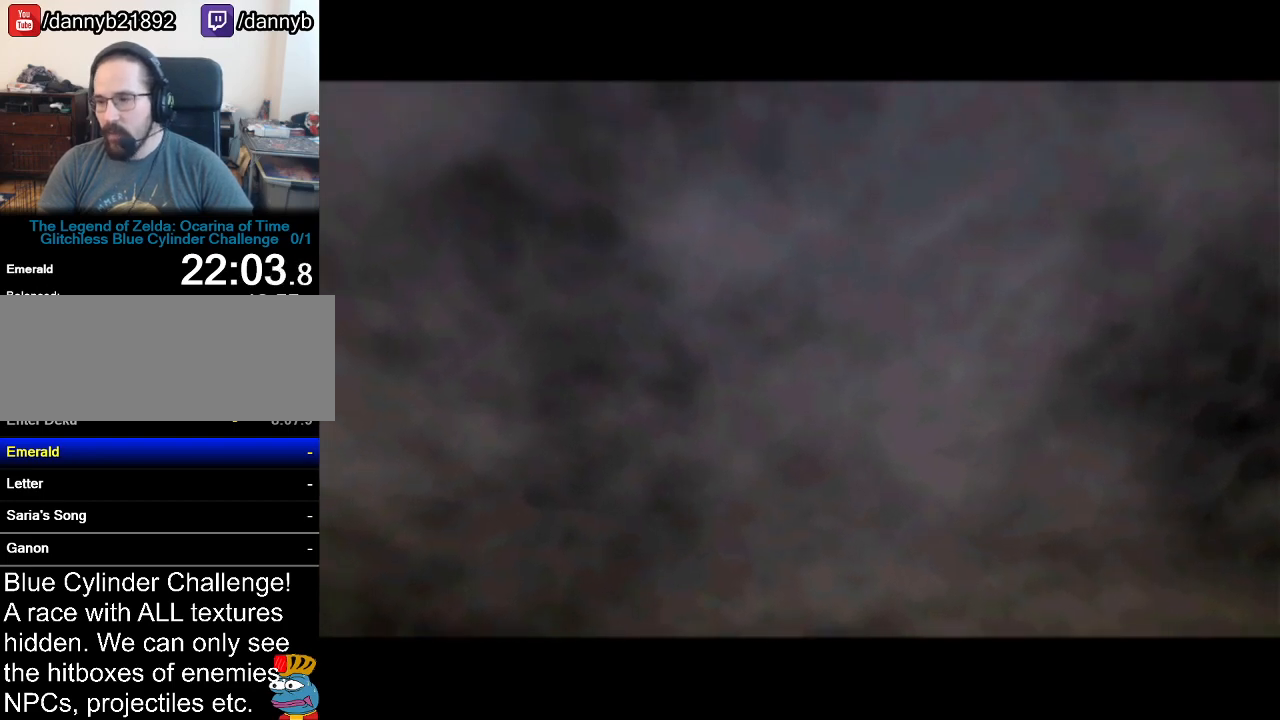
{"buttons": ["A", "B"], "left_stick": "center", "events": [[84, "A", "up"], [84, "B", "down"], [117, "B", "up"], [134, "A", "down"], [217, "A", "up"], [234, "B", "down"], [301, "A", "down"], [301, "B", "up"], [367, "A", "up"], [367, "B", "down"], [467, "A", "down"]]}
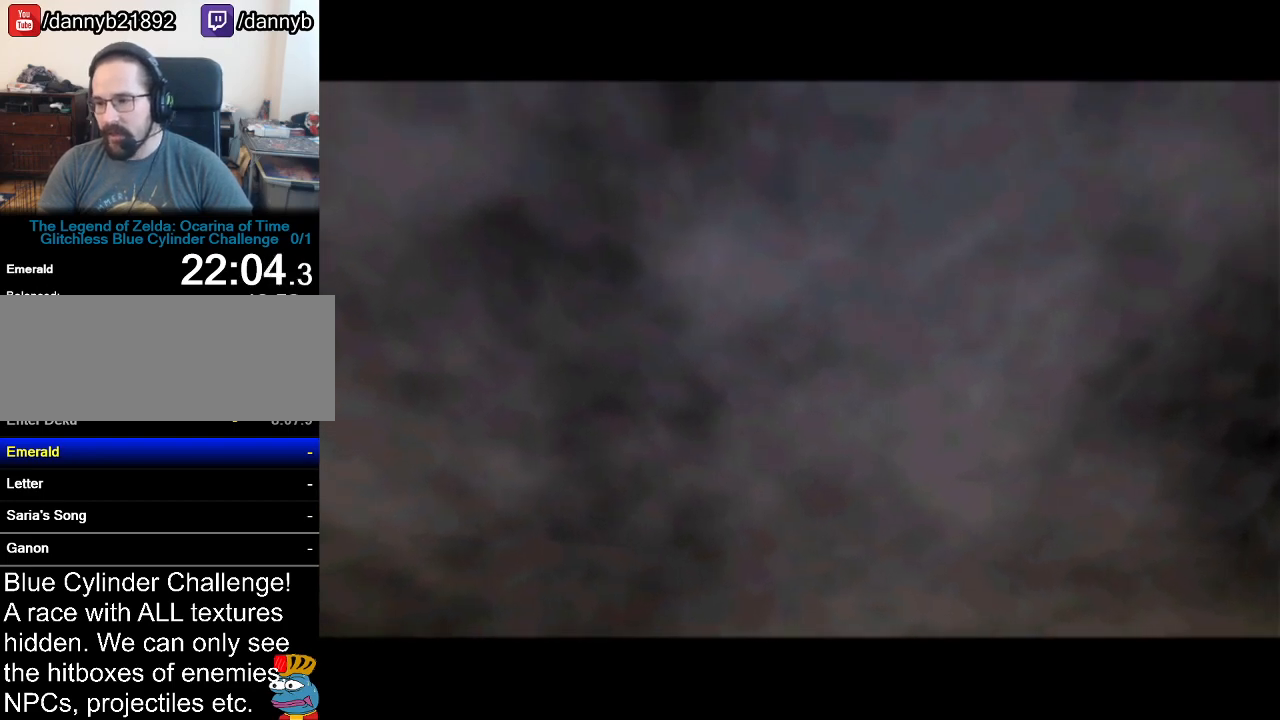
{"buttons": ["B"], "left_stick": "center", "events": [[167, "A", "up"], [233, "A", "down"], [233, "B", "up"], [267, "B", "down"], [300, "A", "up"], [367, "A", "down"], [484, "A", "up"]]}
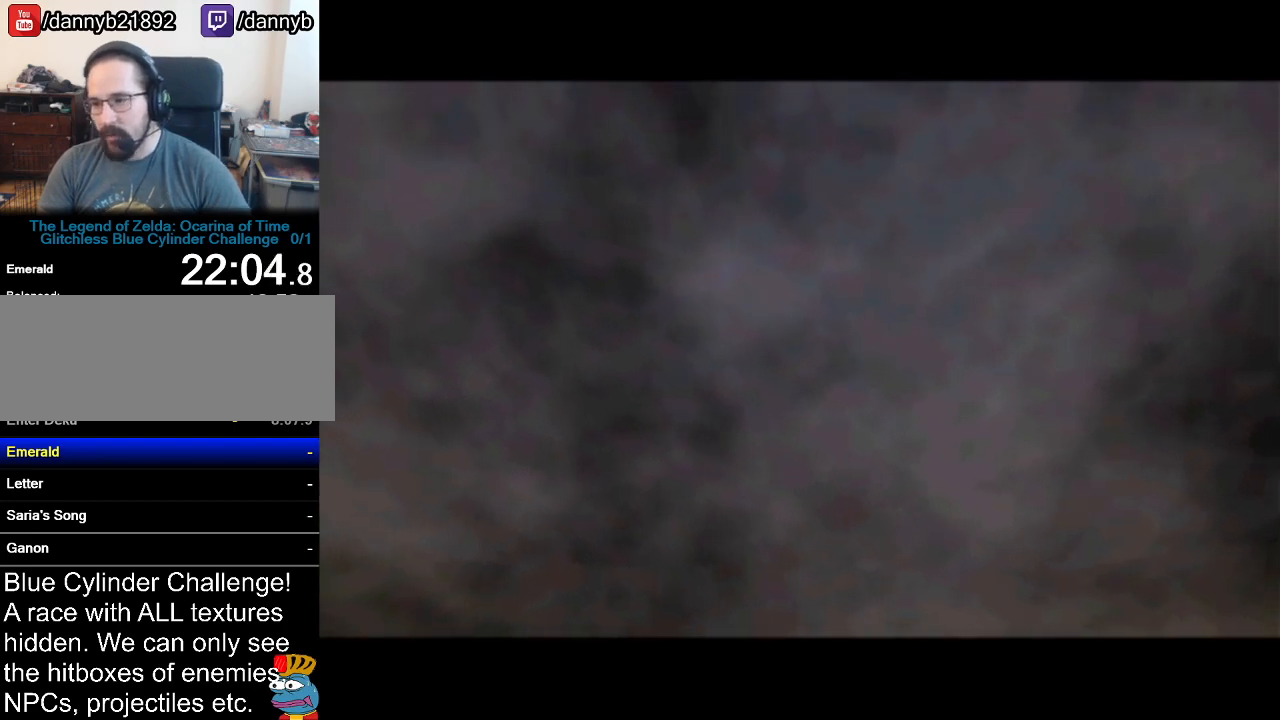
{"buttons": [], "left_stick": "center", "events": [[17, "A", "down"], [50, "B", "up"], [84, "A", "up"], [84, "B", "down"], [167, "A", "down"], [167, "B", "up"], [234, "A", "up"], [267, "B", "down"], [334, "B", "up"]]}